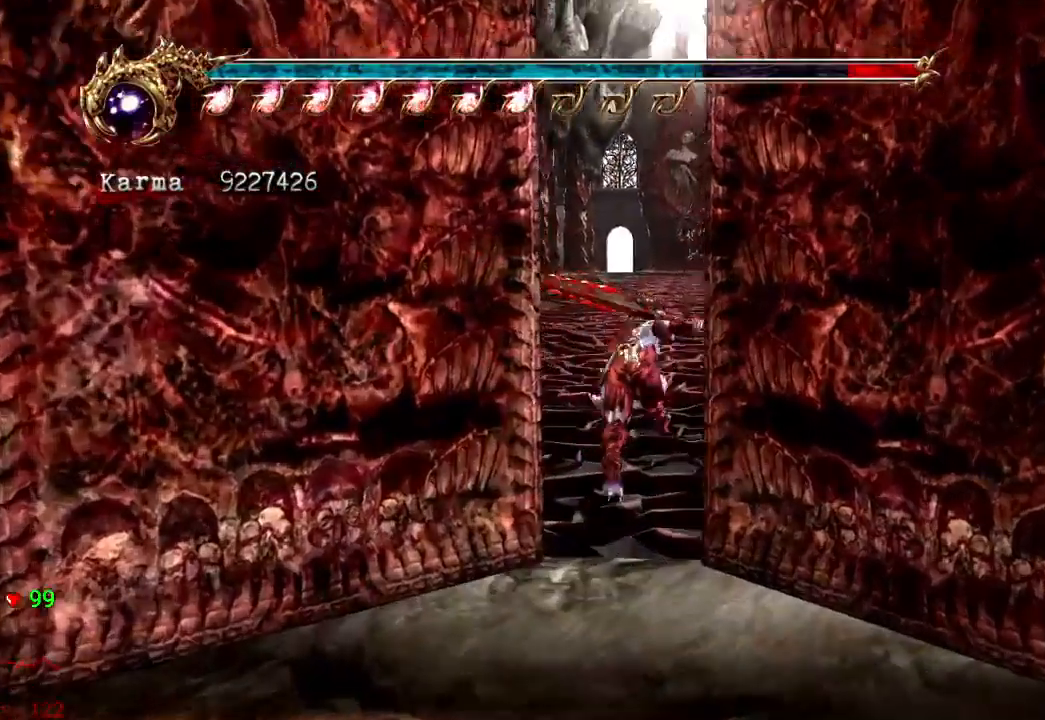
Gameplay with a controller (Xbox layout); each line is a JSON object with the inputs held at the frame after it. "events" lists button and stick changes between this image and that frame as [ms after this image, input, new state], when the widget could be followed in between. Not read: DPAD_UP L3 R3.
{"buttons": [], "left_stick": "center", "right_stick": "center", "events": [[83, "A", "up"], [100, "DPAD_LEFT", "down"], [117, "DPAD_LEFT", "up"], [133, "left_stick", "center"], [167, "L2", "up"]]}
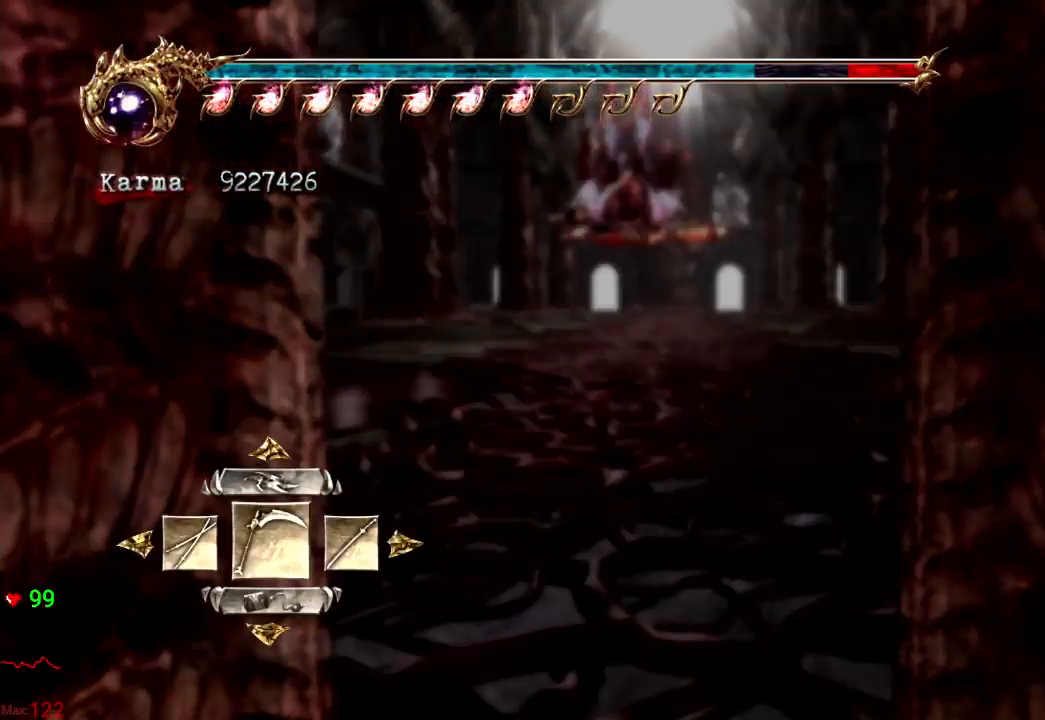
{"buttons": [], "left_stick": "center", "right_stick": "center", "events": [[233, "DPAD_RIGHT", "down"], [300, "DPAD_RIGHT", "up"], [383, "DPAD_RIGHT", "down"], [450, "DPAD_RIGHT", "up"]]}
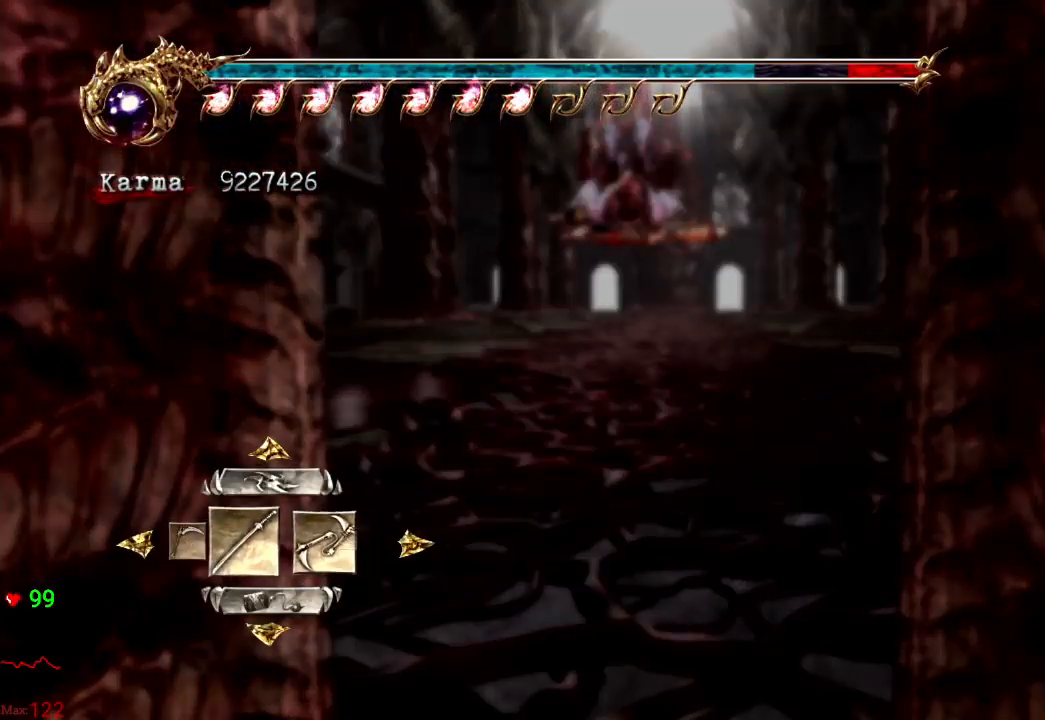
{"buttons": [], "left_stick": "center", "right_stick": "center", "events": [[17, "DPAD_RIGHT", "down"], [250, "DPAD_RIGHT", "up"]]}
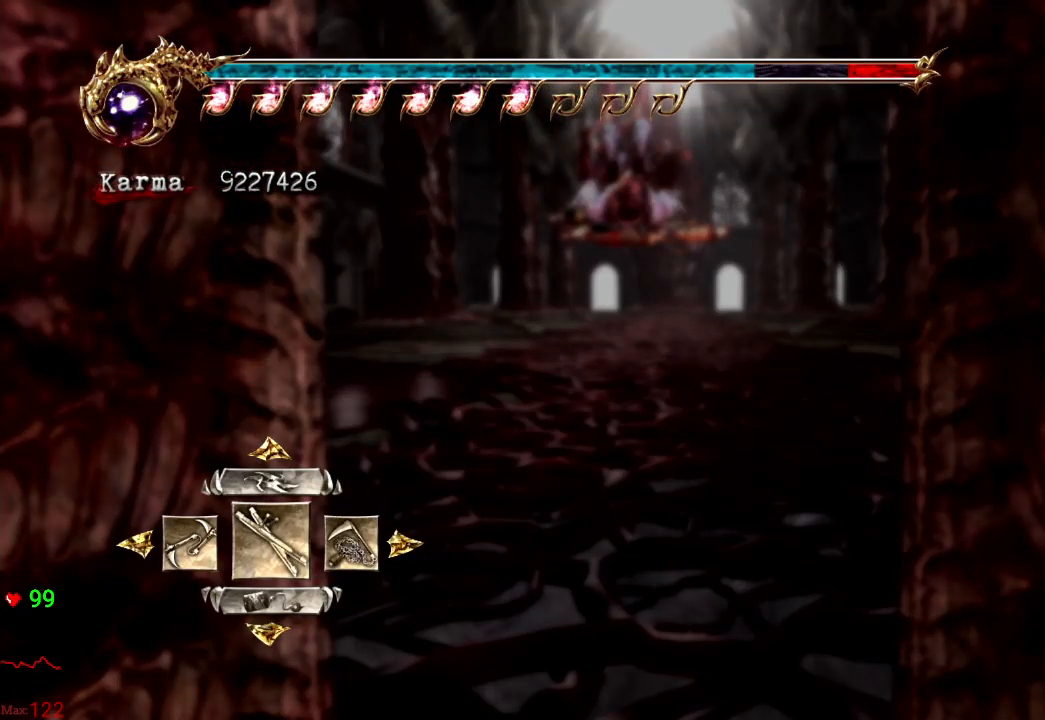
{"buttons": [], "left_stick": "center", "right_stick": "center", "events": [[100, "DPAD_RIGHT", "down"], [200, "DPAD_RIGHT", "up"], [317, "A", "down"], [433, "A", "up"]]}
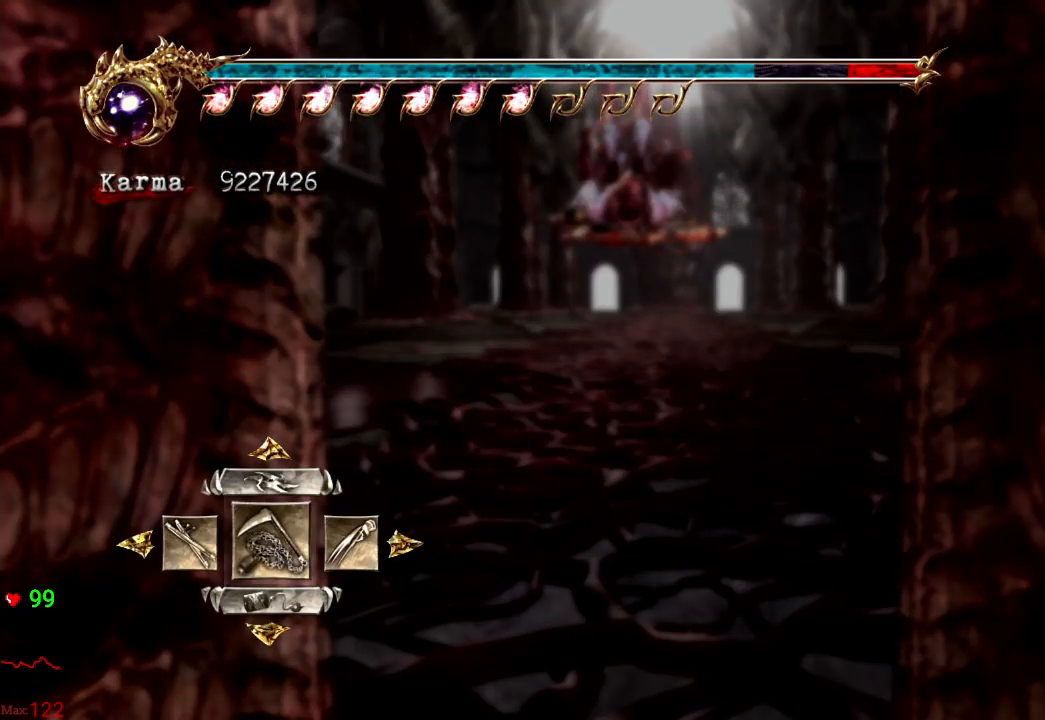
{"buttons": [], "left_stick": "up", "right_stick": "center", "events": [[67, "left_stick", "up"]]}
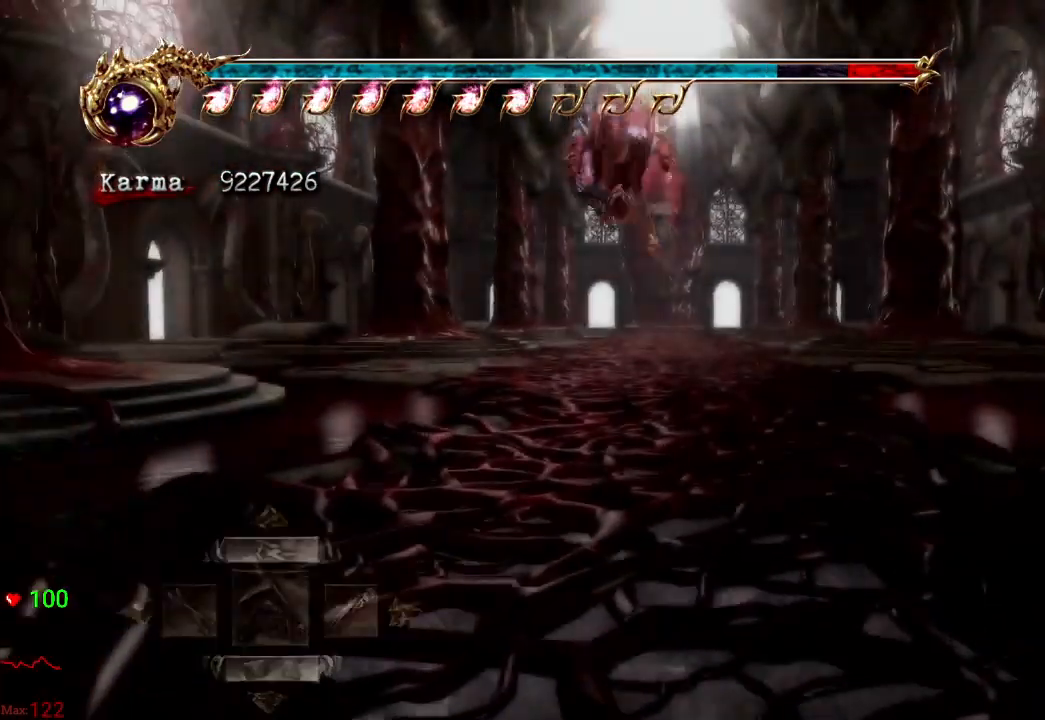
{"buttons": ["L2"], "left_stick": "up", "right_stick": "center", "events": [[150, "L2", "down"], [350, "A", "down"], [450, "A", "up"]]}
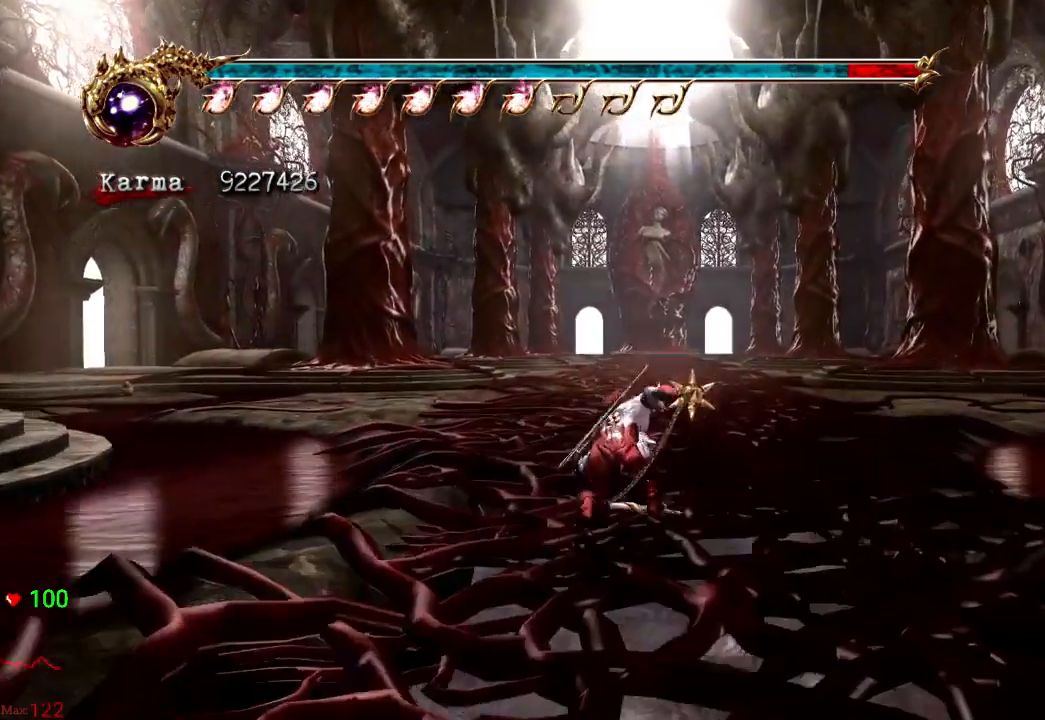
{"buttons": [], "left_stick": "up", "right_stick": "center", "events": [[67, "L2", "up"], [117, "right_stick", "left"], [200, "right_stick", "center"]]}
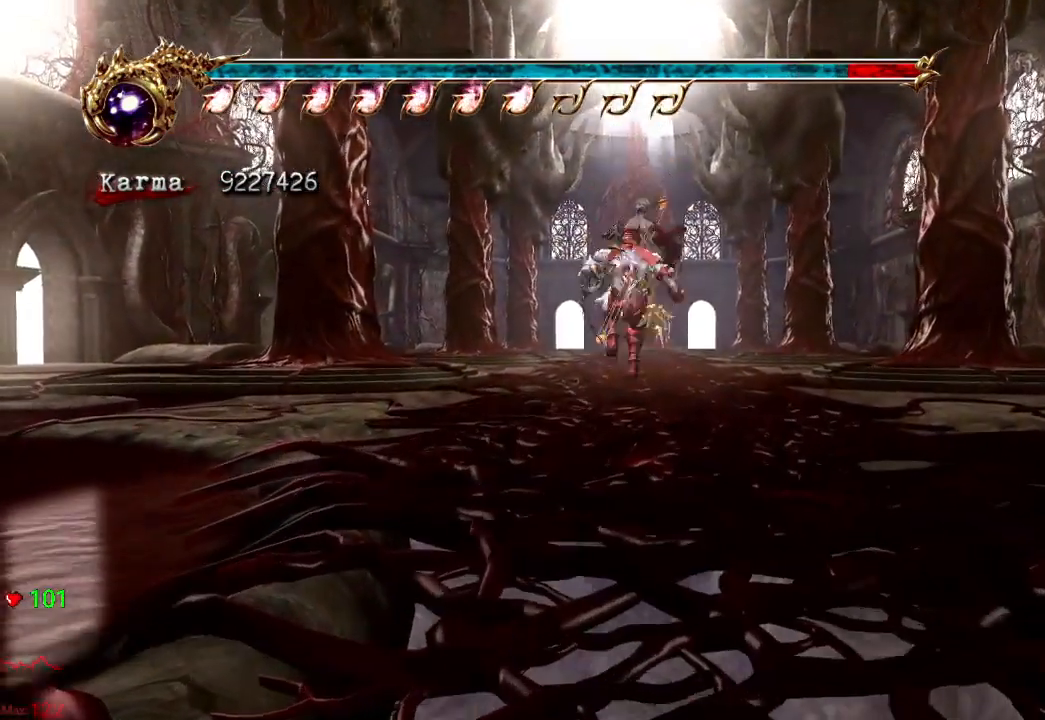
{"buttons": [], "left_stick": "up", "right_stick": "center", "events": [[33, "L2", "down"], [167, "A", "down"], [300, "A", "up"], [367, "L2", "up"]]}
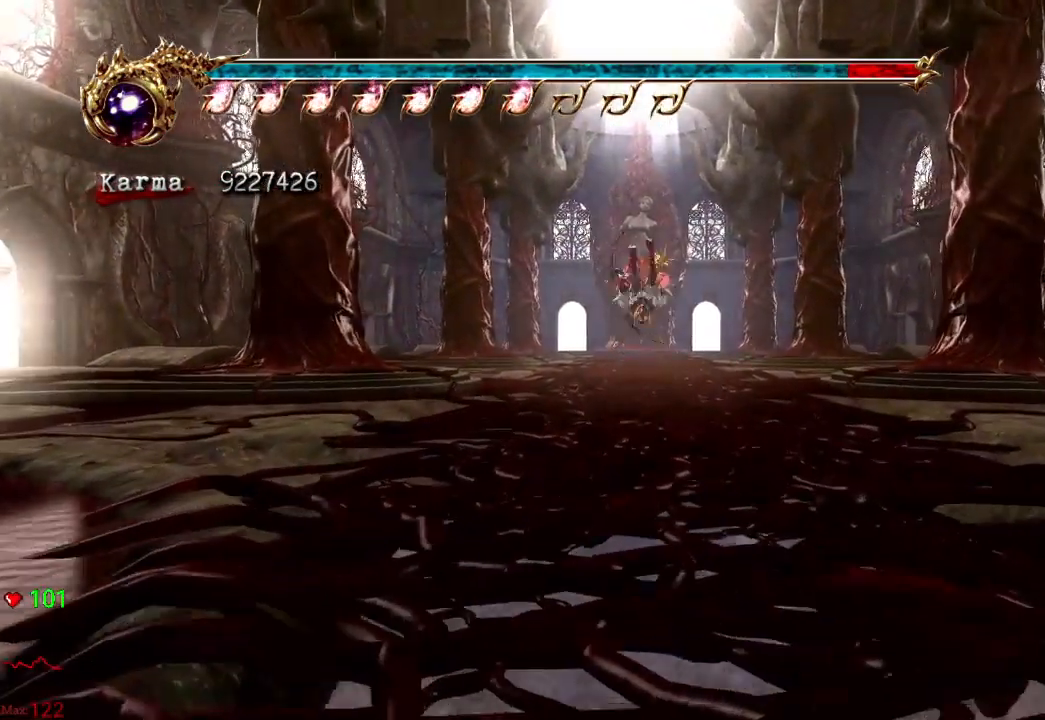
{"buttons": ["A", "L2"], "left_stick": "up", "right_stick": "center"}
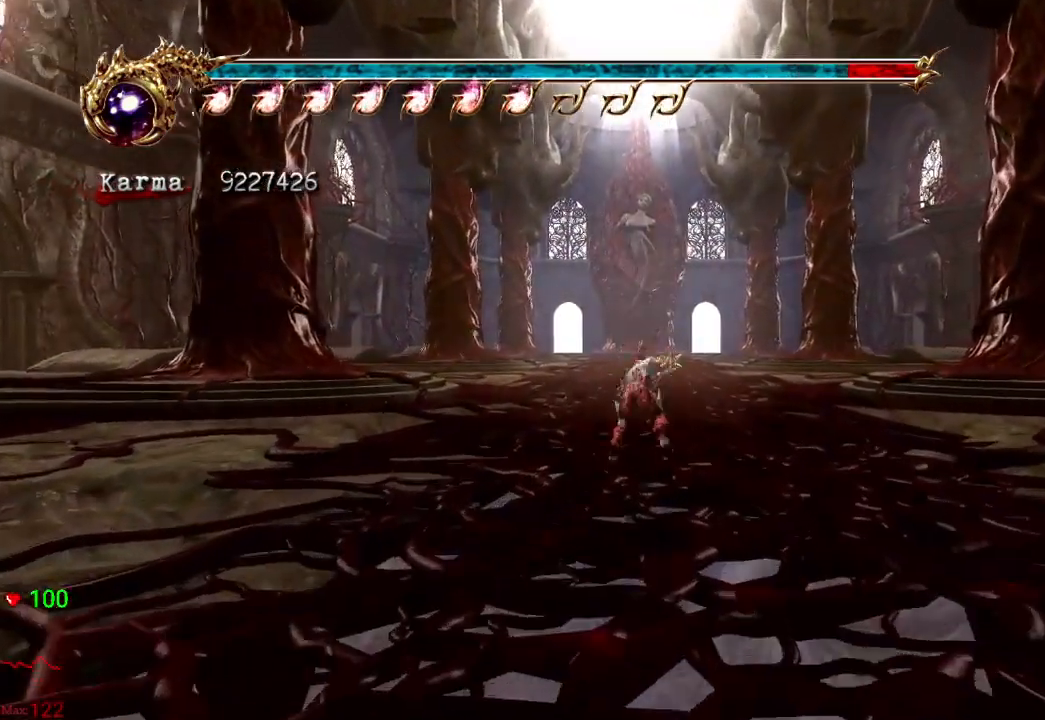
{"buttons": [], "left_stick": "up", "right_stick": "center", "events": [[117, "A", "up"], [150, "L2", "up"]]}
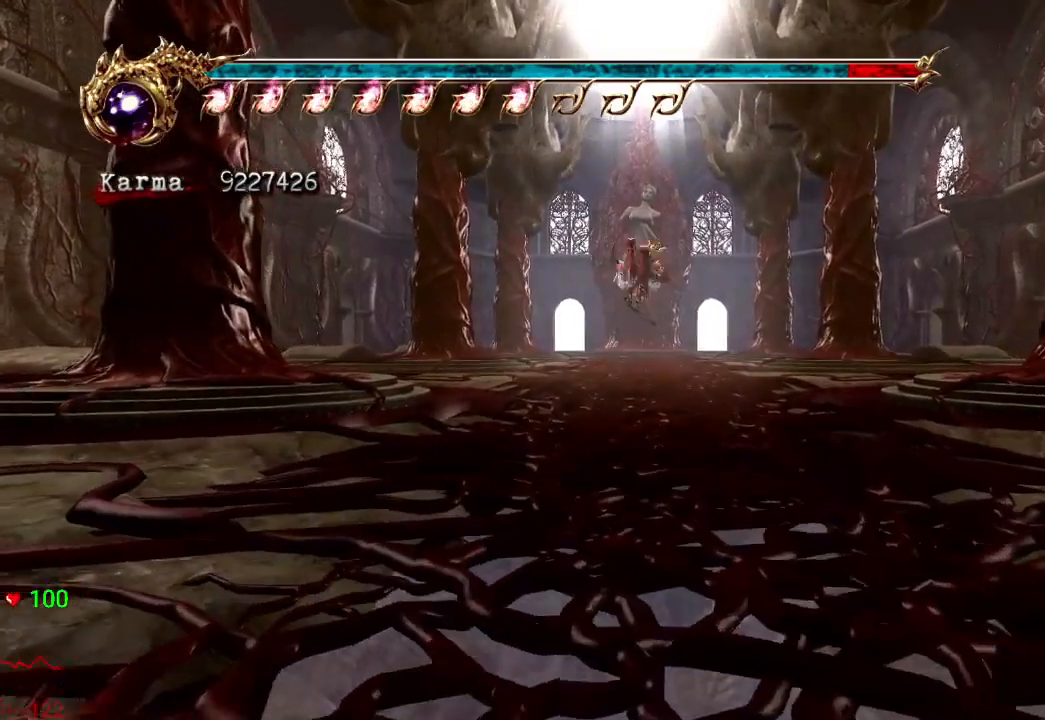
{"buttons": [], "left_stick": "up", "right_stick": "center", "events": [[183, "L2", "down"], [317, "A", "down"], [433, "A", "up"], [500, "L2", "up"]]}